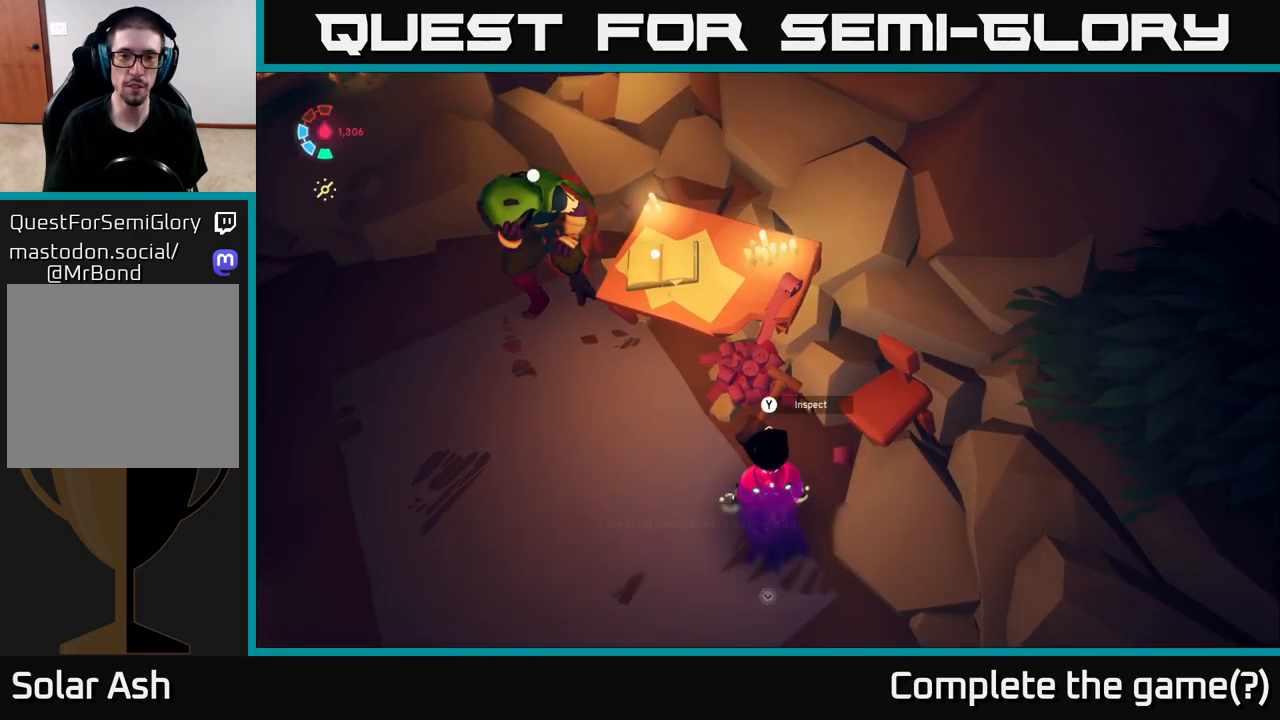
Gameplay with a controller (Xbox layout); each line is a JSON object with the inputs held at the frame after it. "events" lists button and stick changes between this image and that frame as [ms after this image, input, new state], when the widget could be followed in between.
{"buttons": [], "left_stick": "center", "right_stick": "up", "events": [[233, "right_stick", "up"]]}
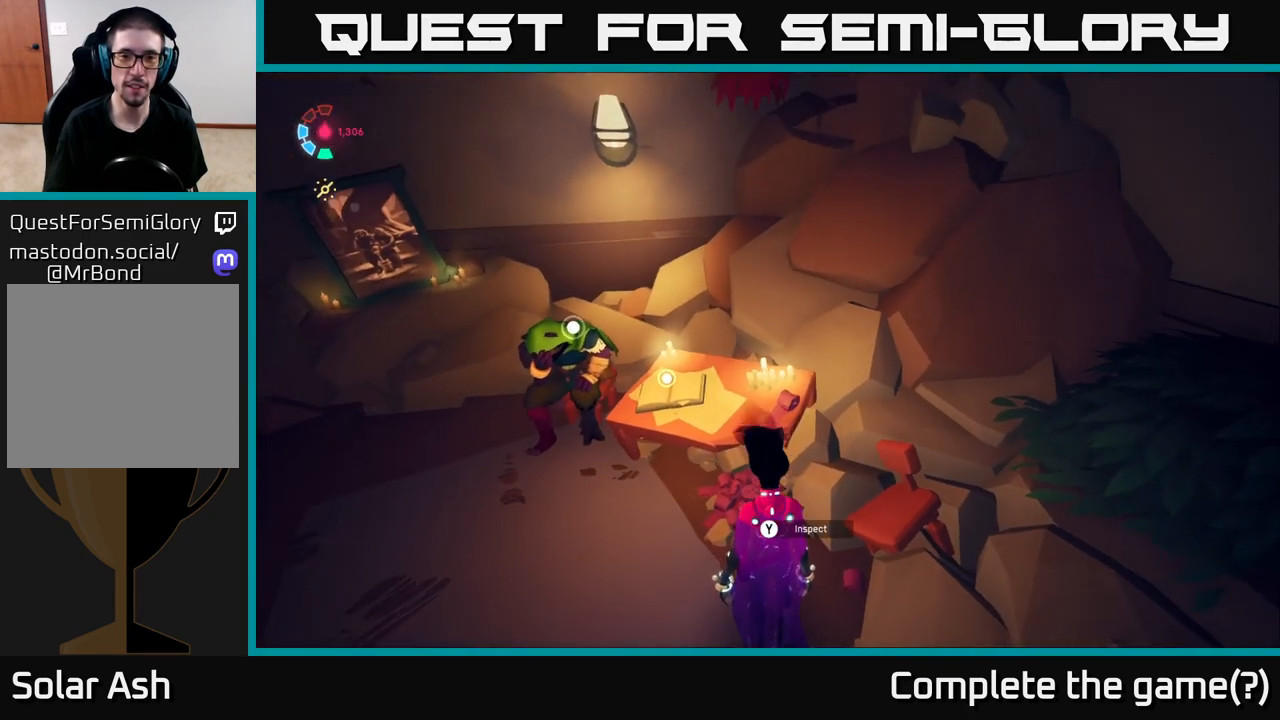
{"buttons": [], "left_stick": "center", "right_stick": "center", "events": [[67, "left_stick", "left"], [150, "right_stick", "center"], [250, "left_stick", "up-left"], [450, "left_stick", "center"]]}
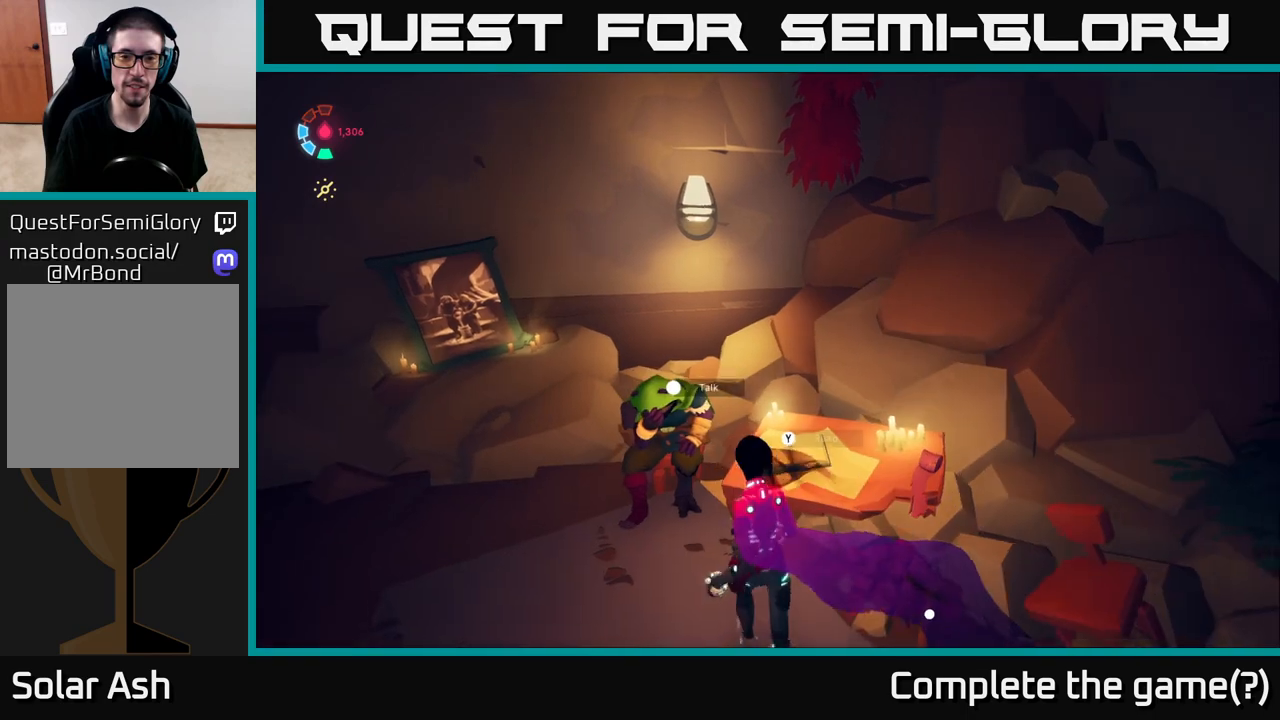
{"buttons": [], "left_stick": "center", "right_stick": "up-right", "events": [[367, "right_stick", "right"], [483, "right_stick", "up-right"]]}
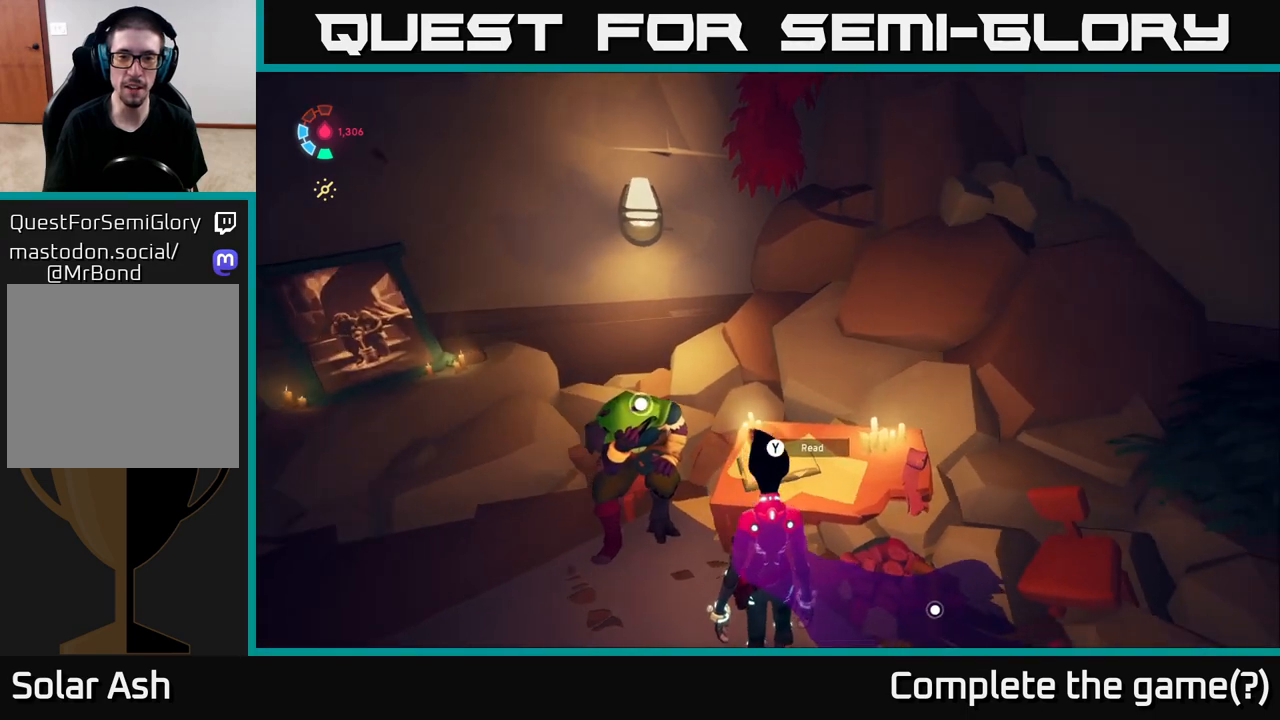
{"buttons": ["Y"], "left_stick": "center", "right_stick": "center", "events": [[200, "right_stick", "center"], [450, "Y", "down"]]}
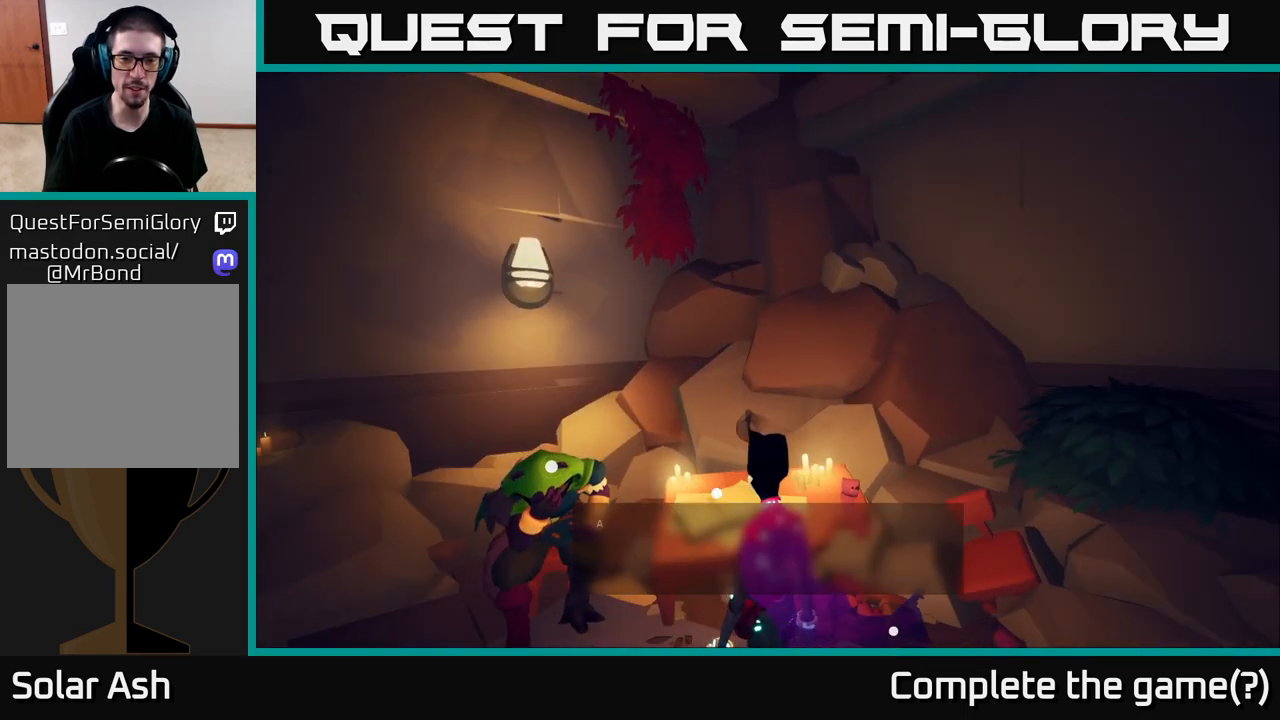
{"buttons": [], "left_stick": "center", "right_stick": "center", "events": [[50, "Y", "up"], [350, "right_stick", "down"], [467, "right_stick", "center"]]}
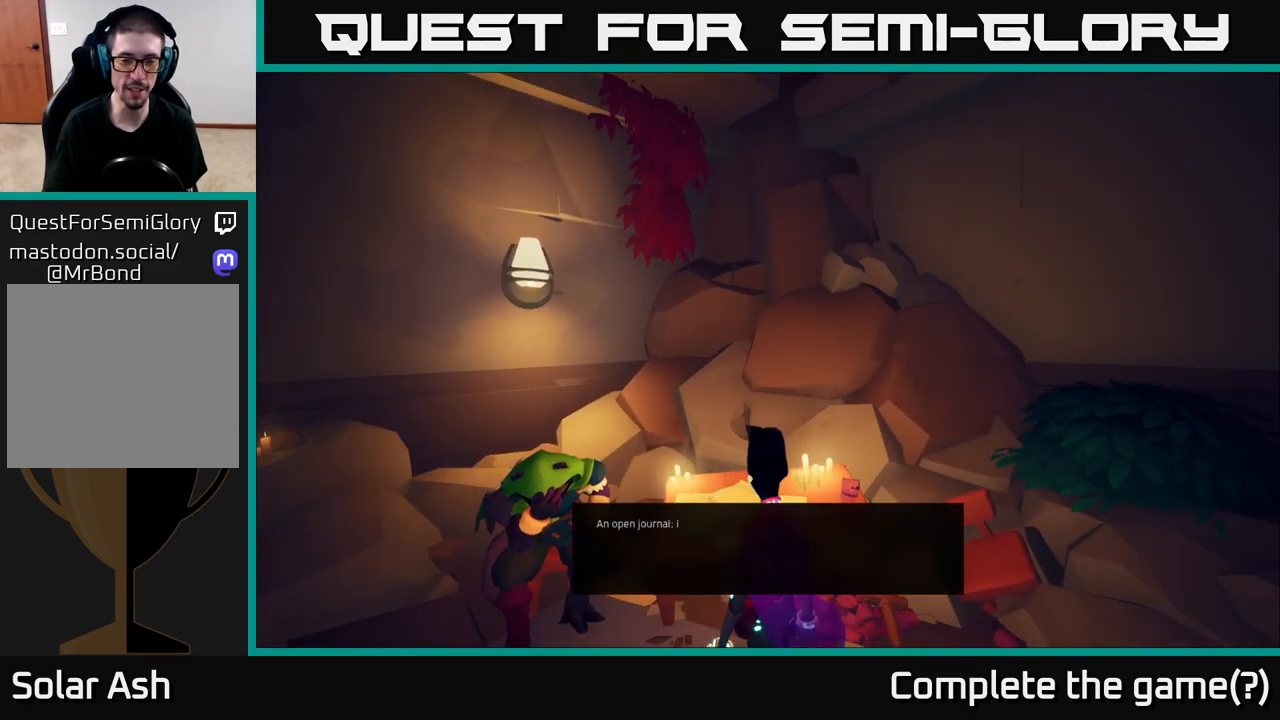
{"buttons": [], "left_stick": "center", "right_stick": "center", "events": []}
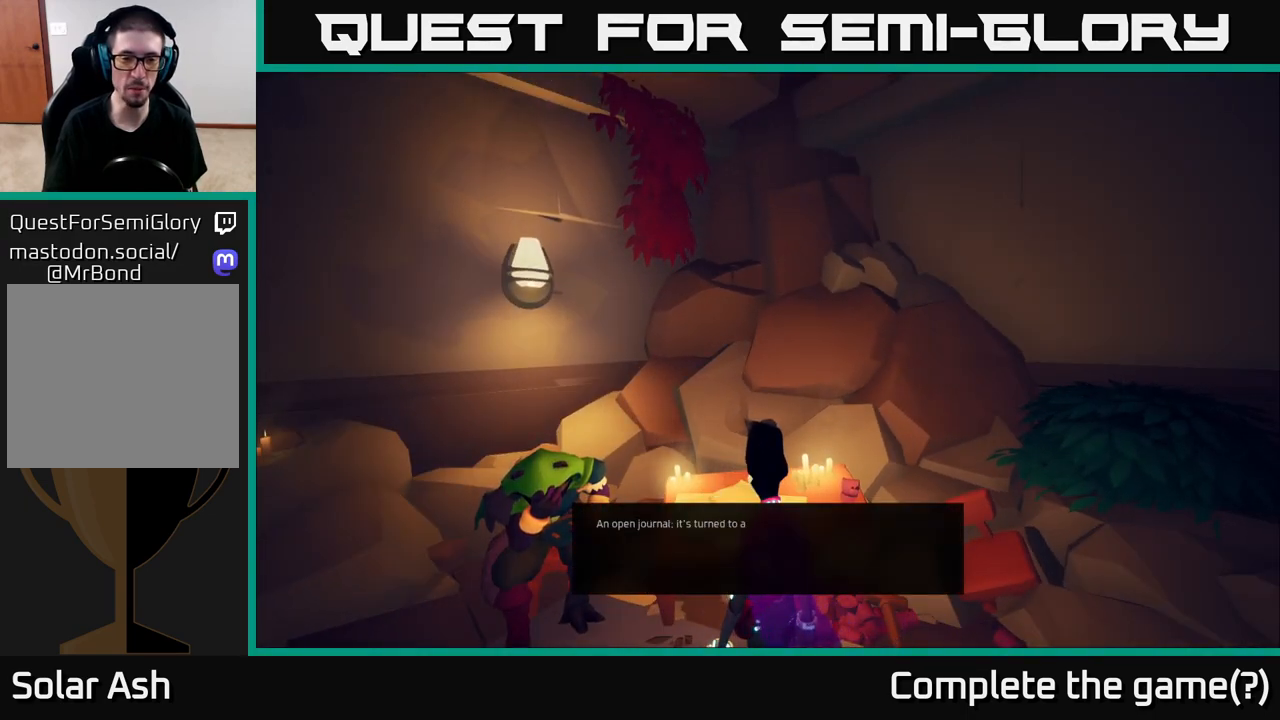
{"buttons": [], "left_stick": "center", "right_stick": "center", "events": []}
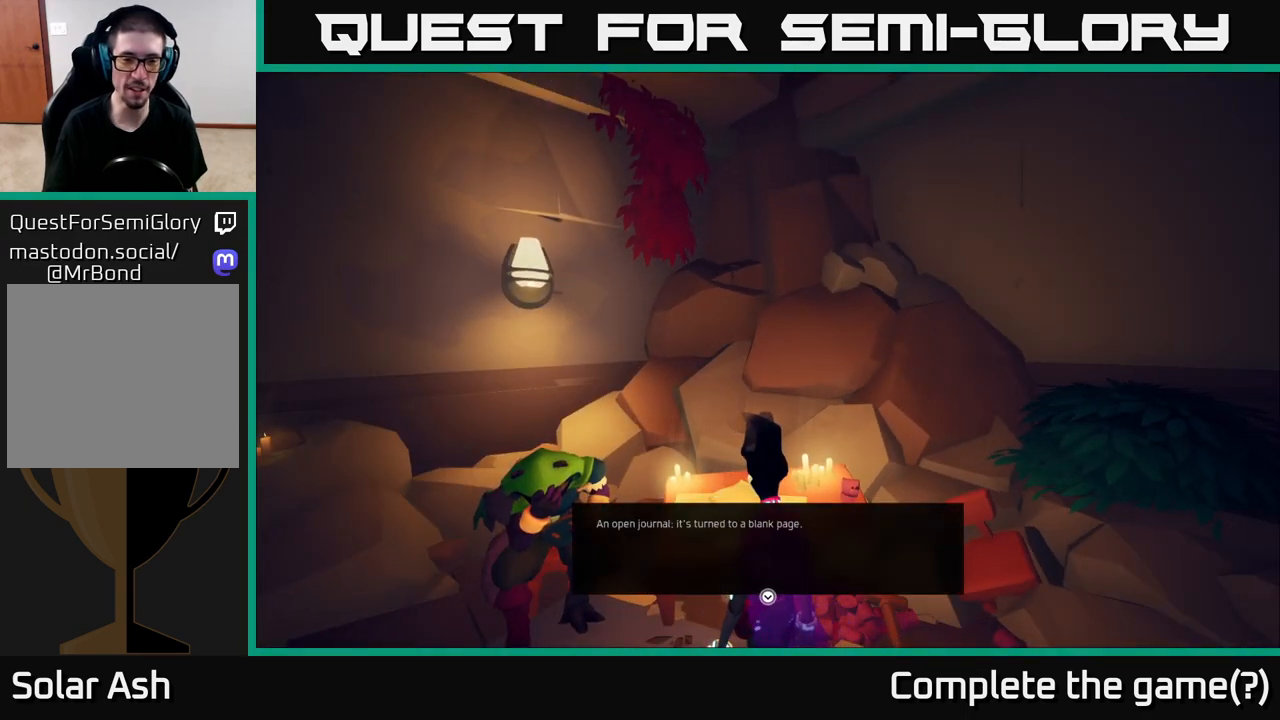
{"buttons": [], "left_stick": "center", "right_stick": "center", "events": [[167, "right_stick", "down-left"], [483, "right_stick", "center"]]}
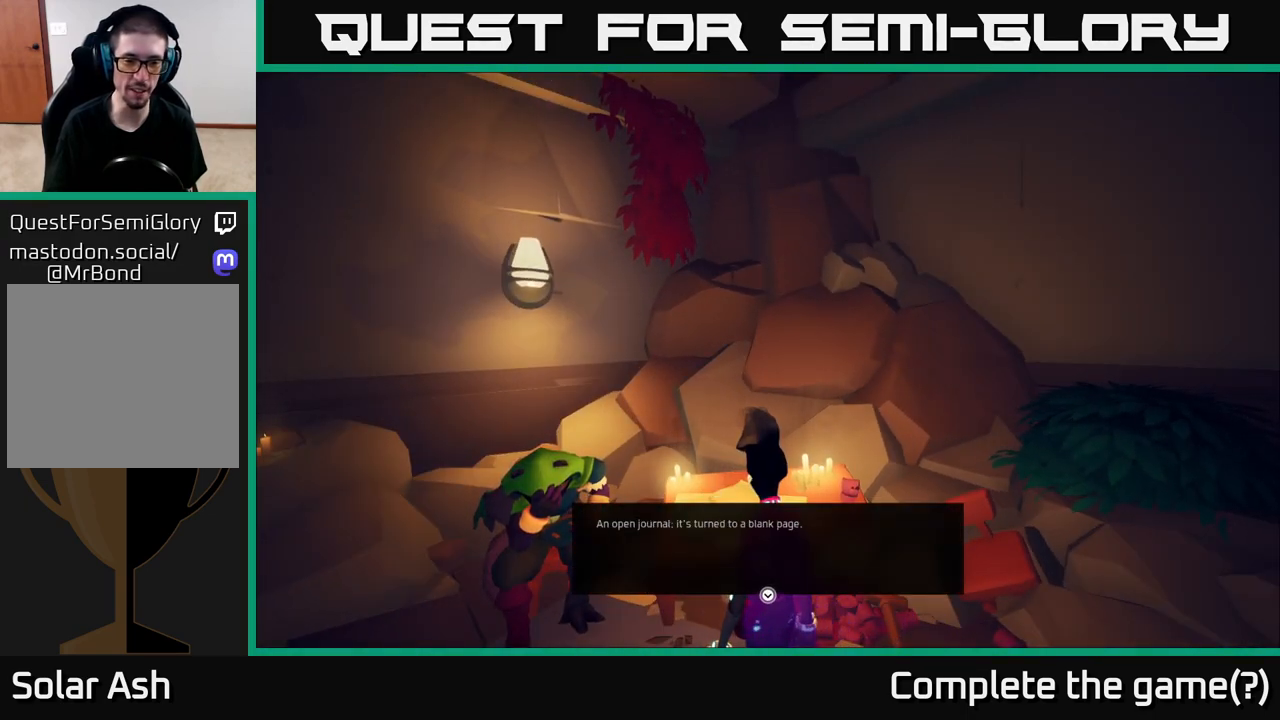
{"buttons": [], "left_stick": "center", "right_stick": "center", "events": []}
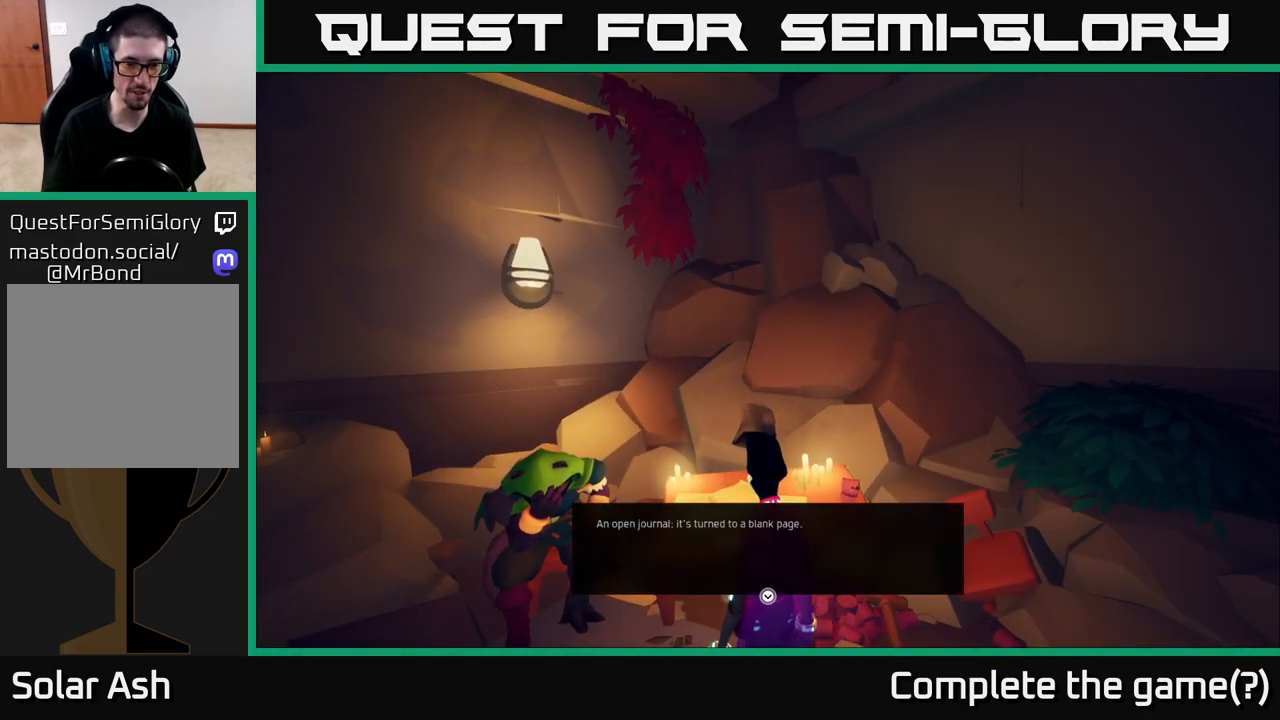
{"buttons": [], "left_stick": "center", "right_stick": "center", "events": []}
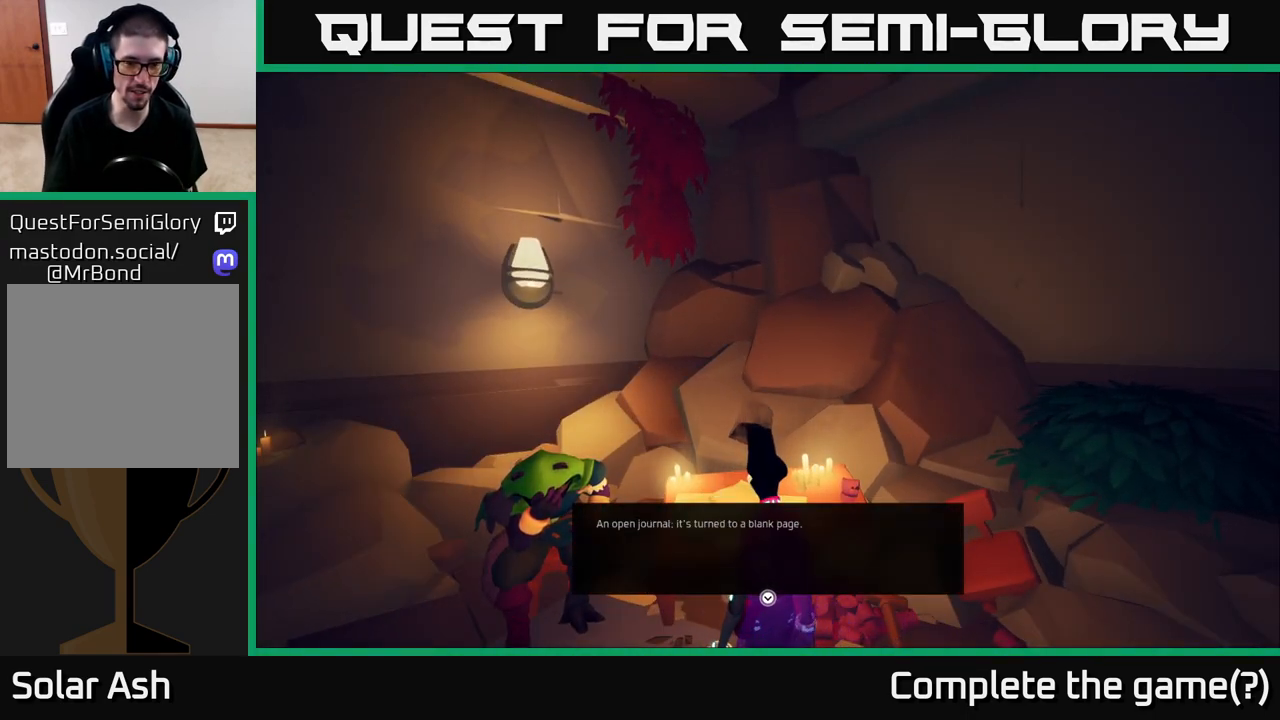
{"buttons": [], "left_stick": "center", "right_stick": "center", "events": []}
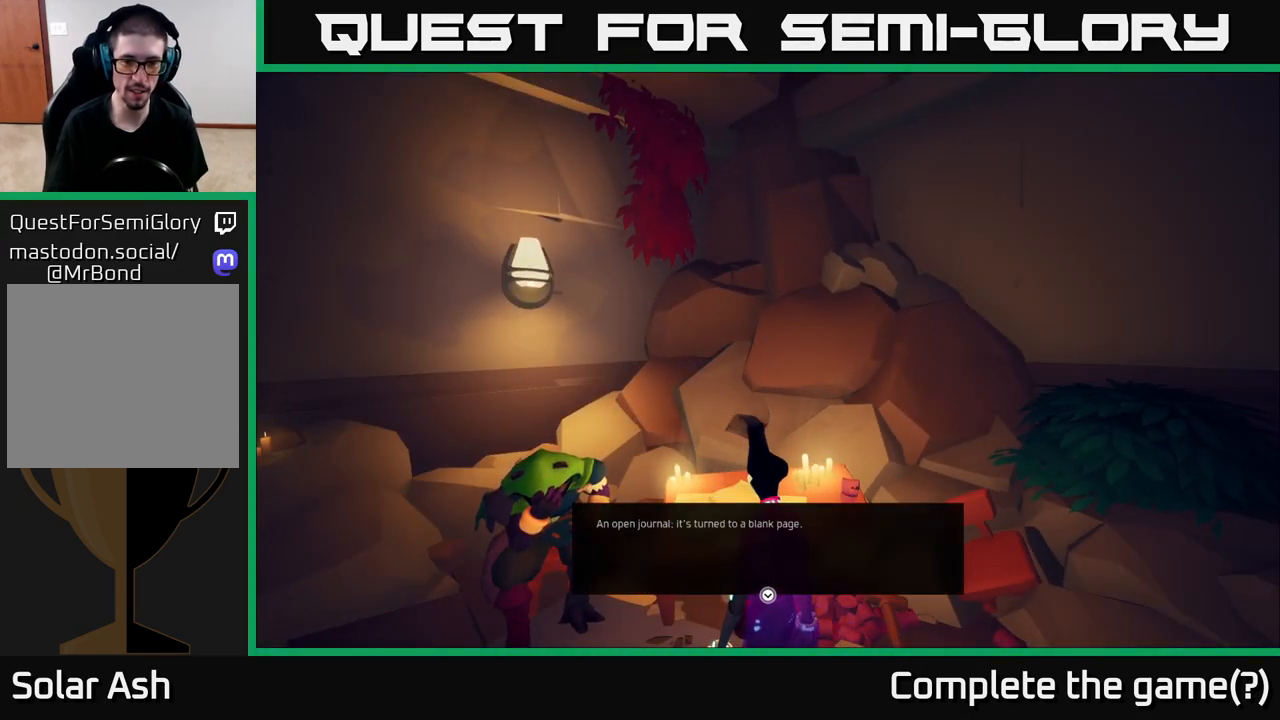
{"buttons": [], "left_stick": "center", "right_stick": "center", "events": [[17, "A", "down"], [200, "A", "up"]]}
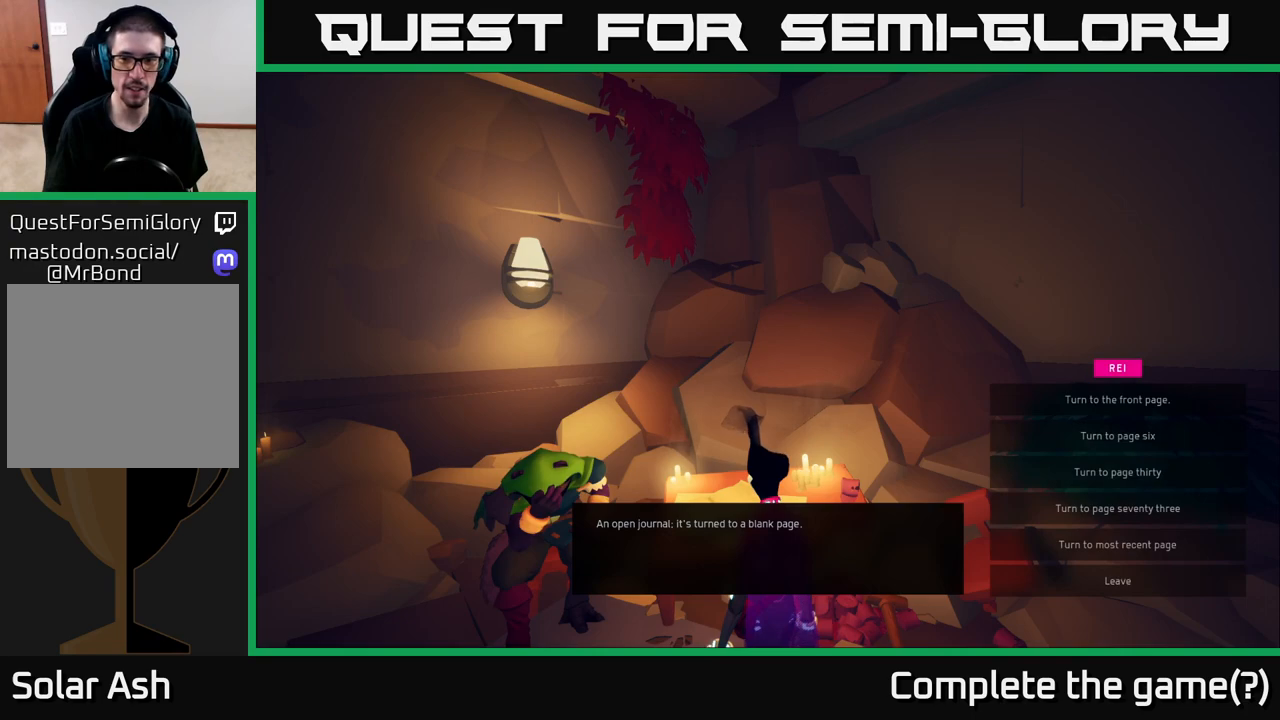
{"buttons": [], "left_stick": "down", "right_stick": "center", "events": [[417, "left_stick", "down"]]}
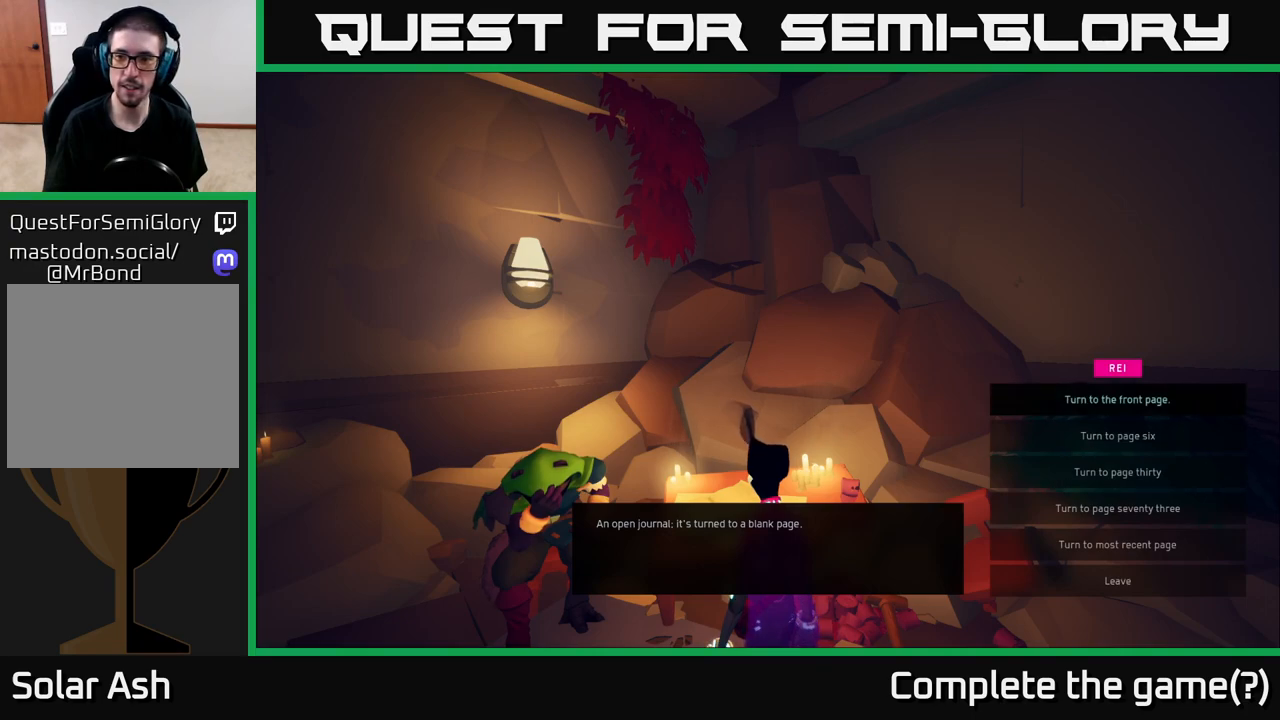
{"buttons": [], "left_stick": "up", "right_stick": "center", "events": [[117, "left_stick", "center"], [383, "left_stick", "up"]]}
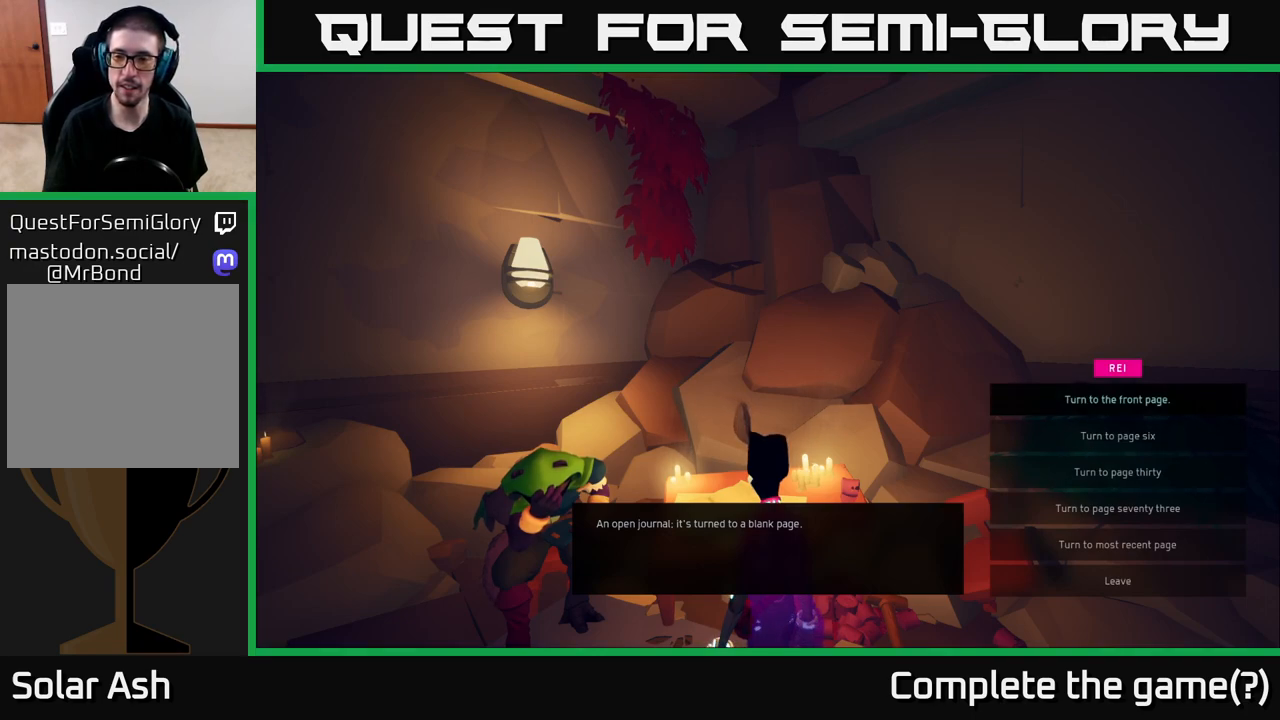
{"buttons": [], "left_stick": "center", "right_stick": "center", "events": [[83, "left_stick", "center"], [217, "left_stick", "down"], [433, "left_stick", "center"]]}
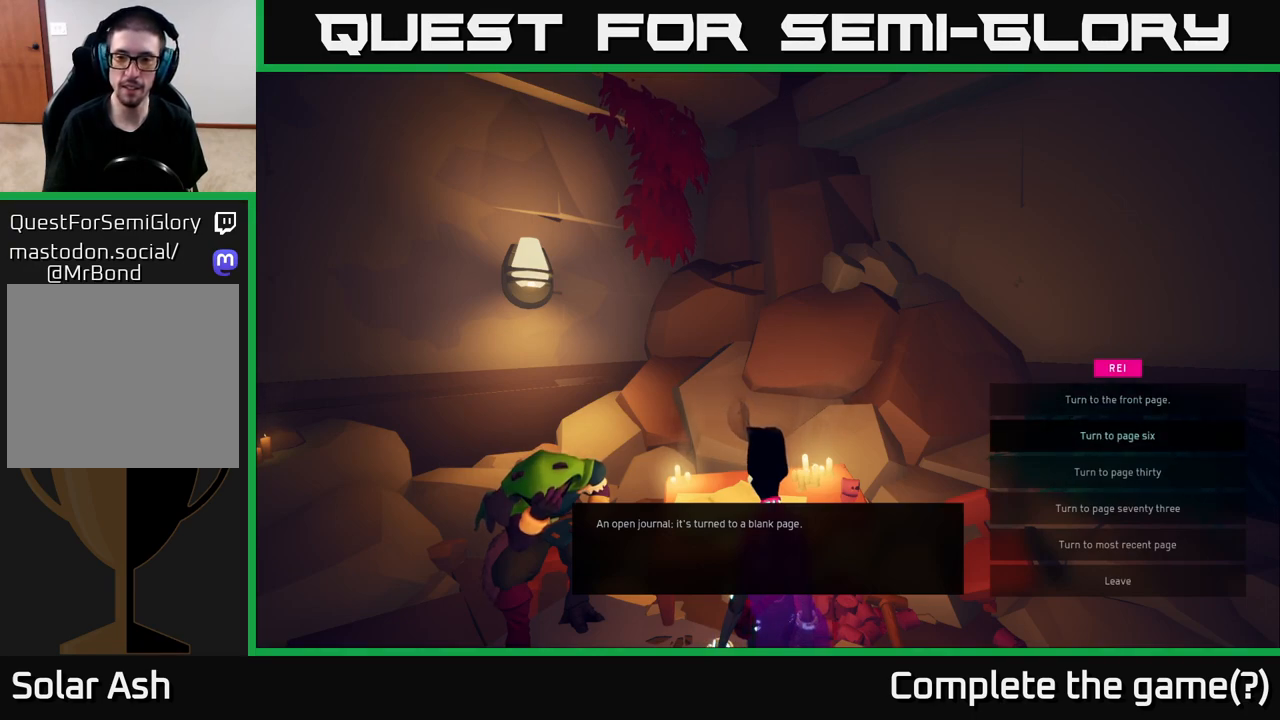
{"buttons": [], "left_stick": "center", "right_stick": "center", "events": [[167, "left_stick", "up"], [350, "left_stick", "center"]]}
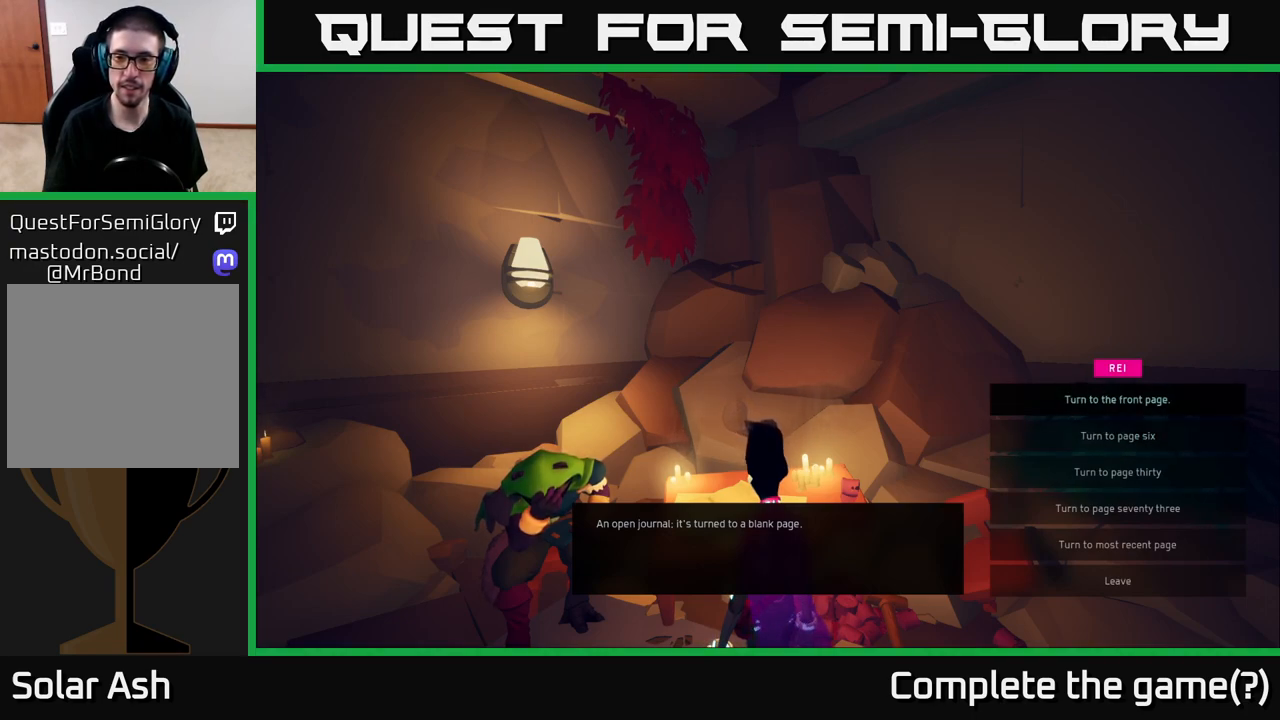
{"buttons": [], "left_stick": "center", "right_stick": "center", "events": []}
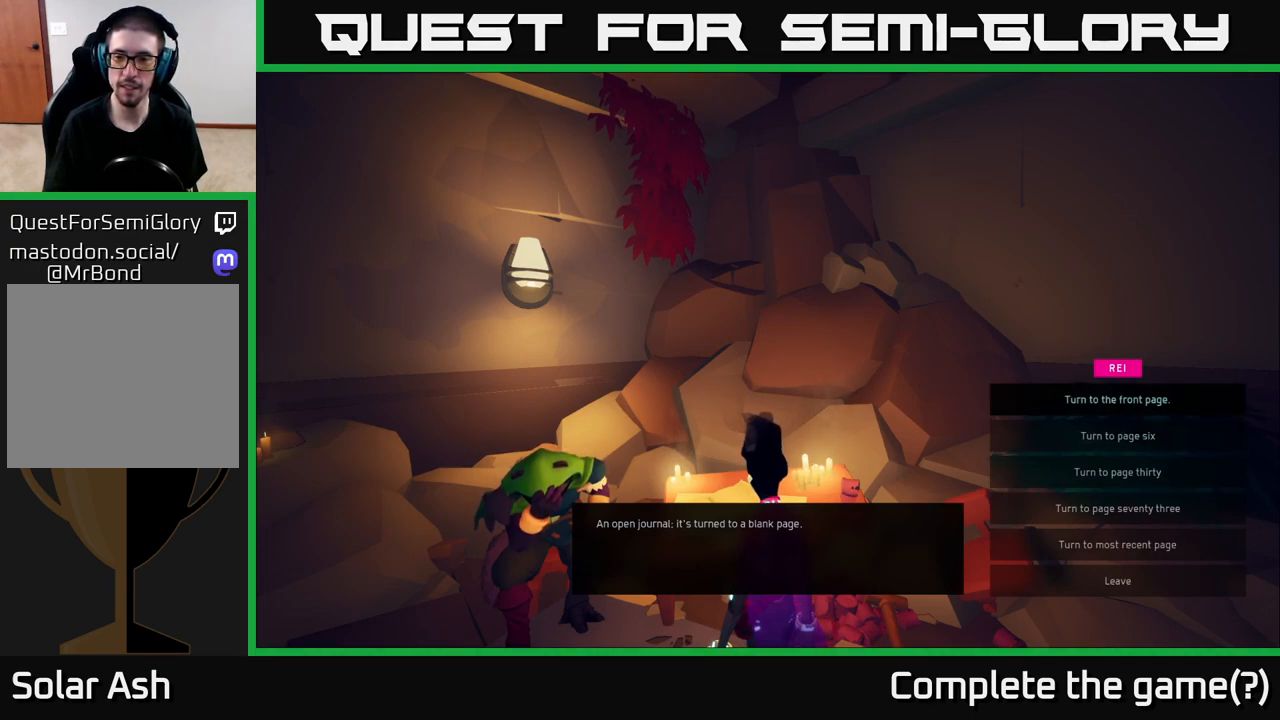
{"buttons": [], "left_stick": "center", "right_stick": "center", "events": []}
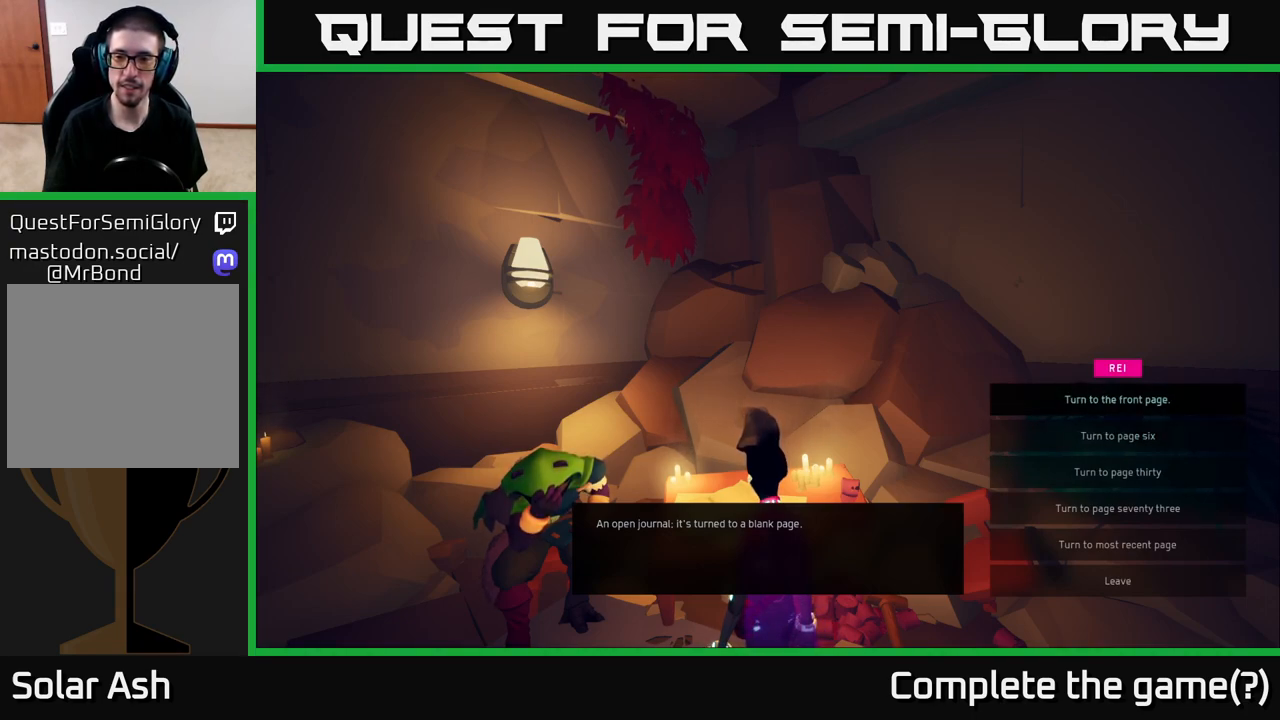
{"buttons": [], "left_stick": "center", "right_stick": "center", "events": [[17, "A", "down"], [200, "A", "up"]]}
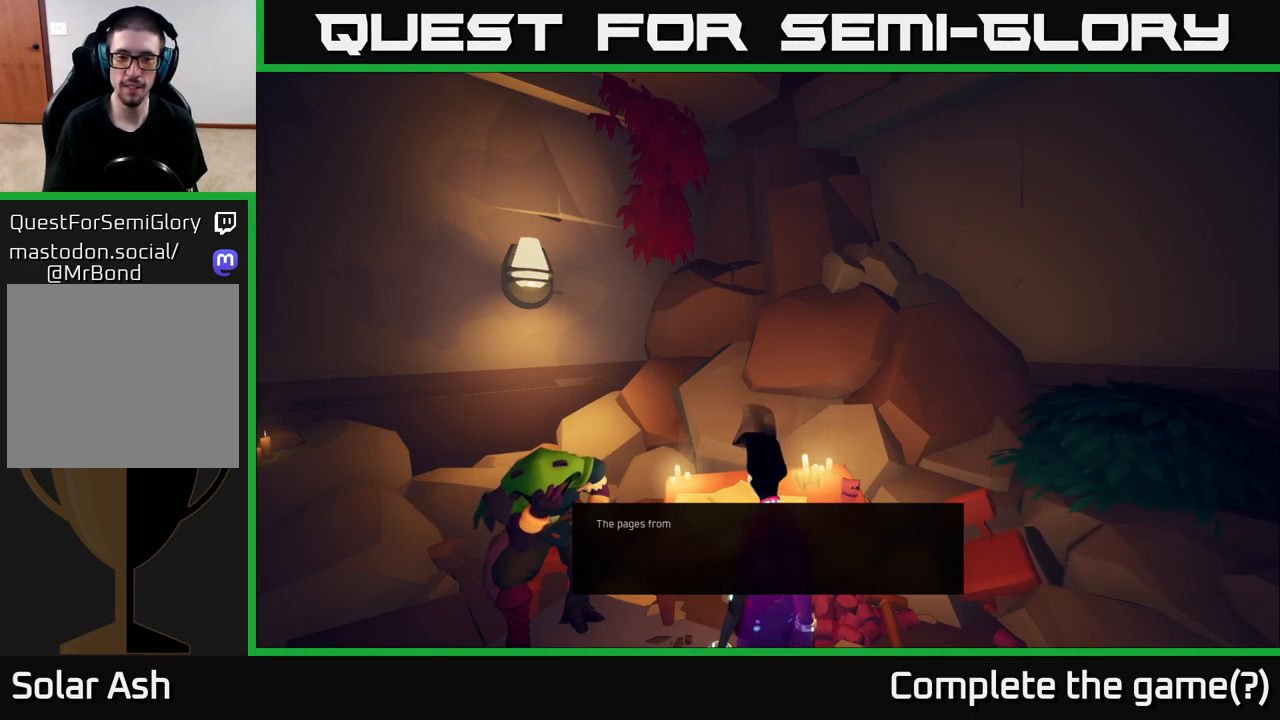
{"buttons": [], "left_stick": "center", "right_stick": "center", "events": []}
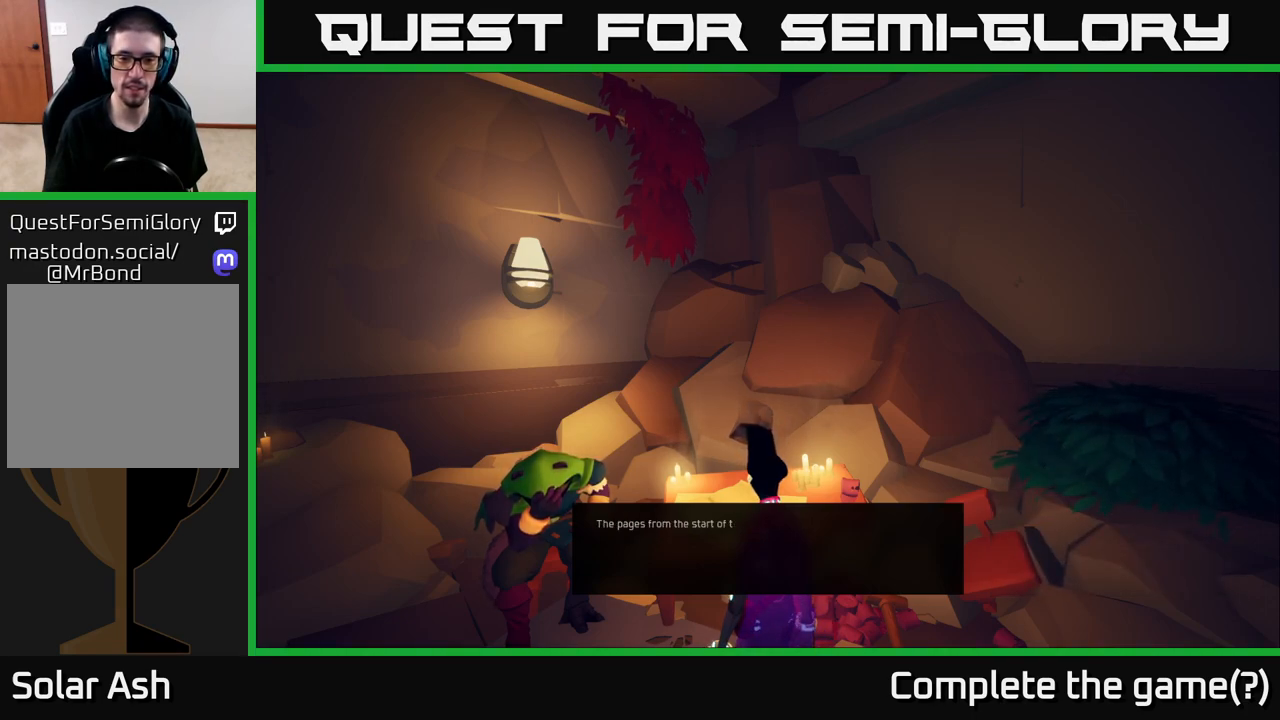
{"buttons": [], "left_stick": "center", "right_stick": "center", "events": []}
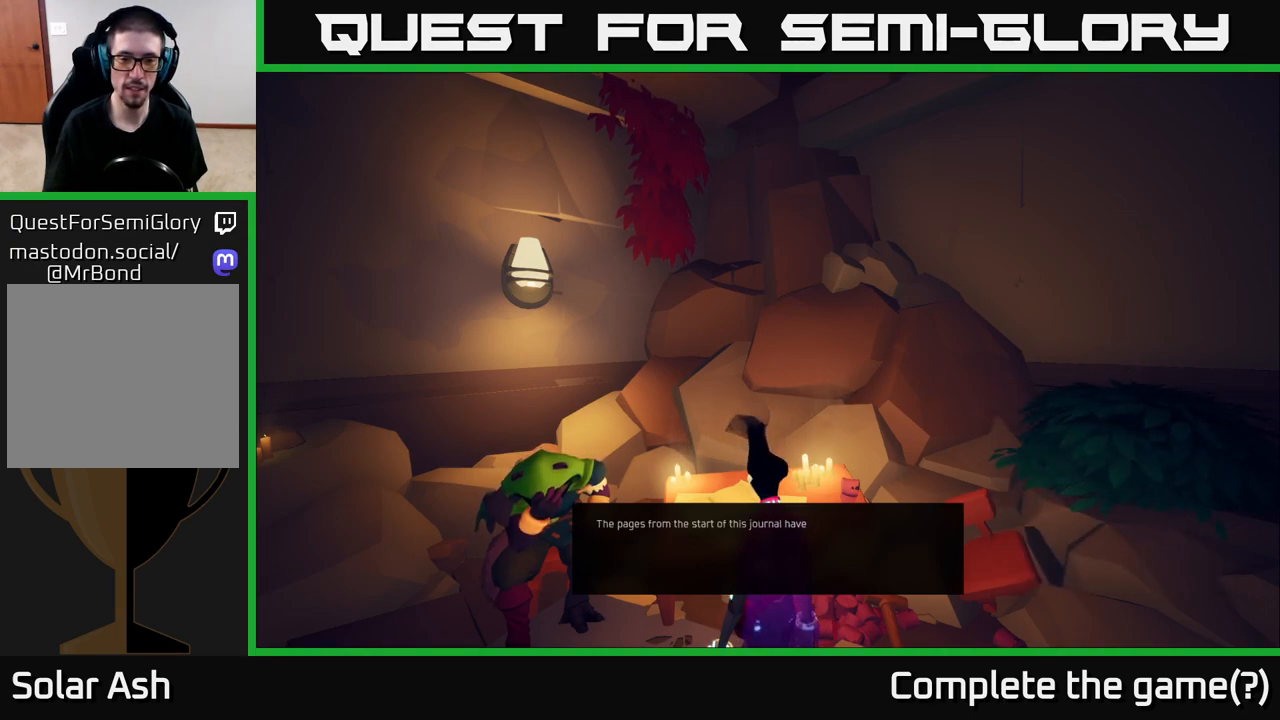
{"buttons": [], "left_stick": "center", "right_stick": "center", "events": []}
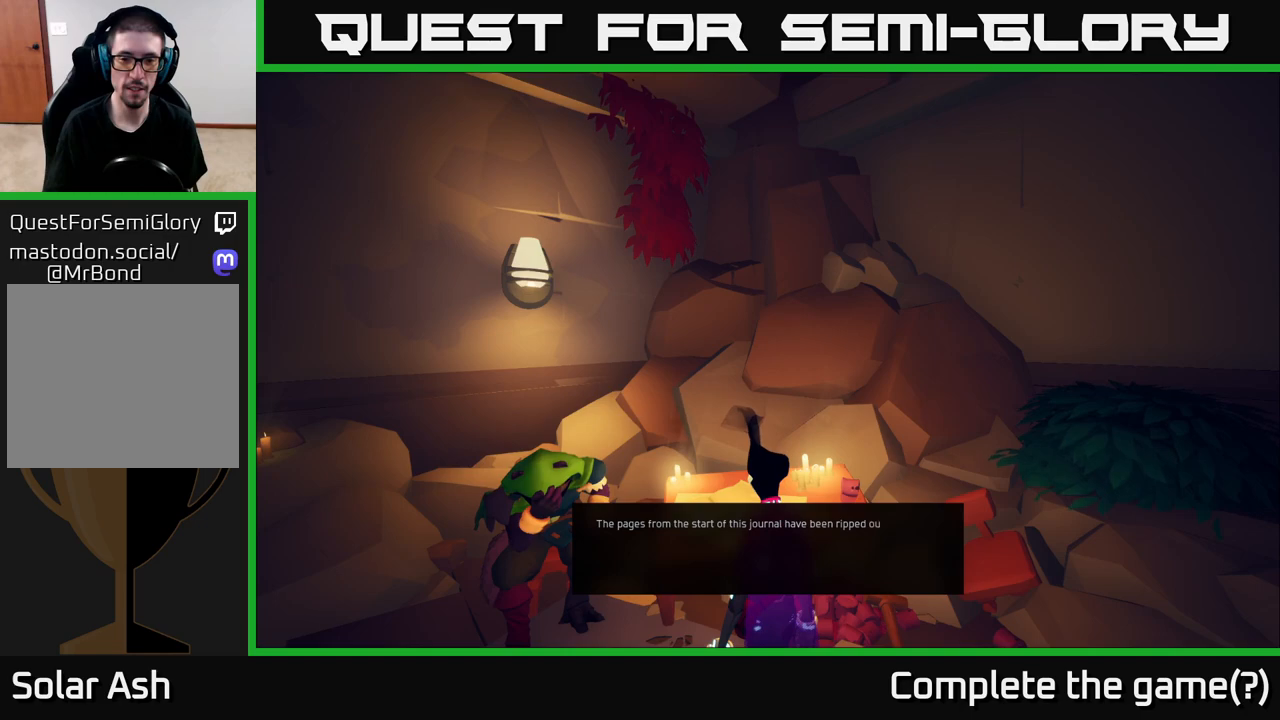
{"buttons": ["A"], "left_stick": "center", "right_stick": "center", "events": [[433, "A", "down"]]}
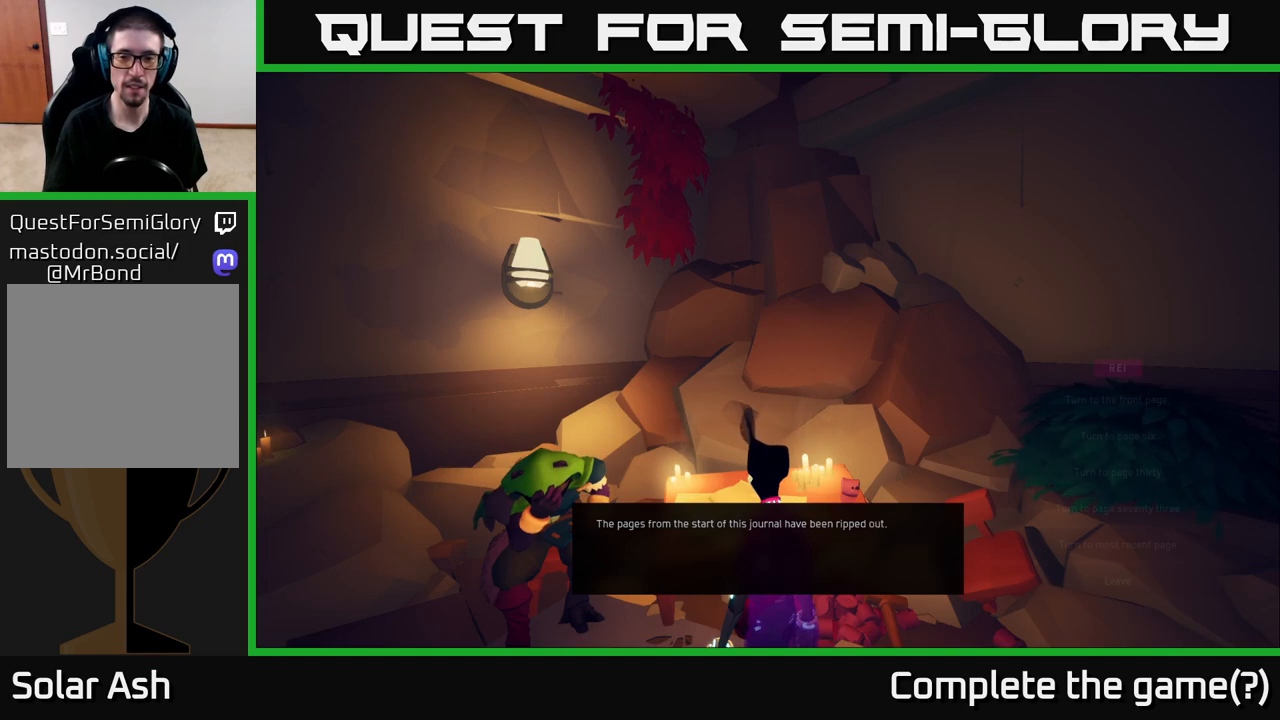
{"buttons": [], "left_stick": "center", "right_stick": "center", "events": [[117, "A", "up"]]}
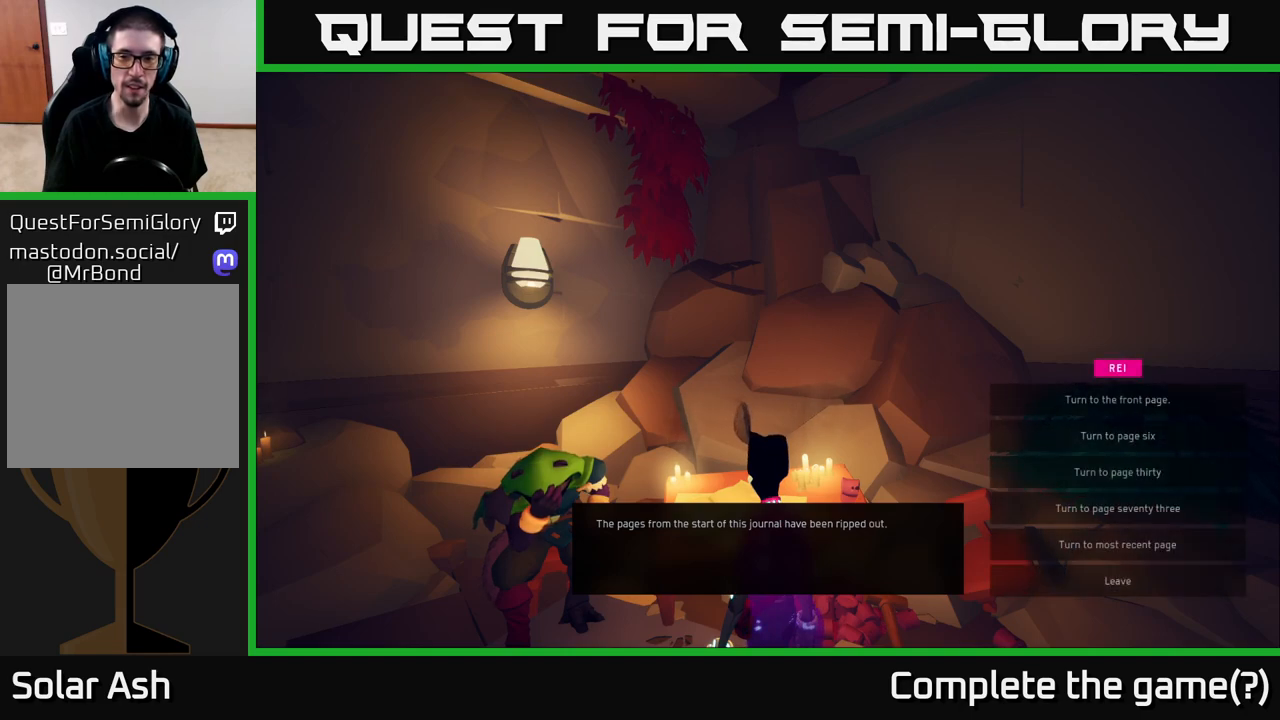
{"buttons": [], "left_stick": "center", "right_stick": "center", "events": [[167, "left_stick", "down"], [383, "left_stick", "center"]]}
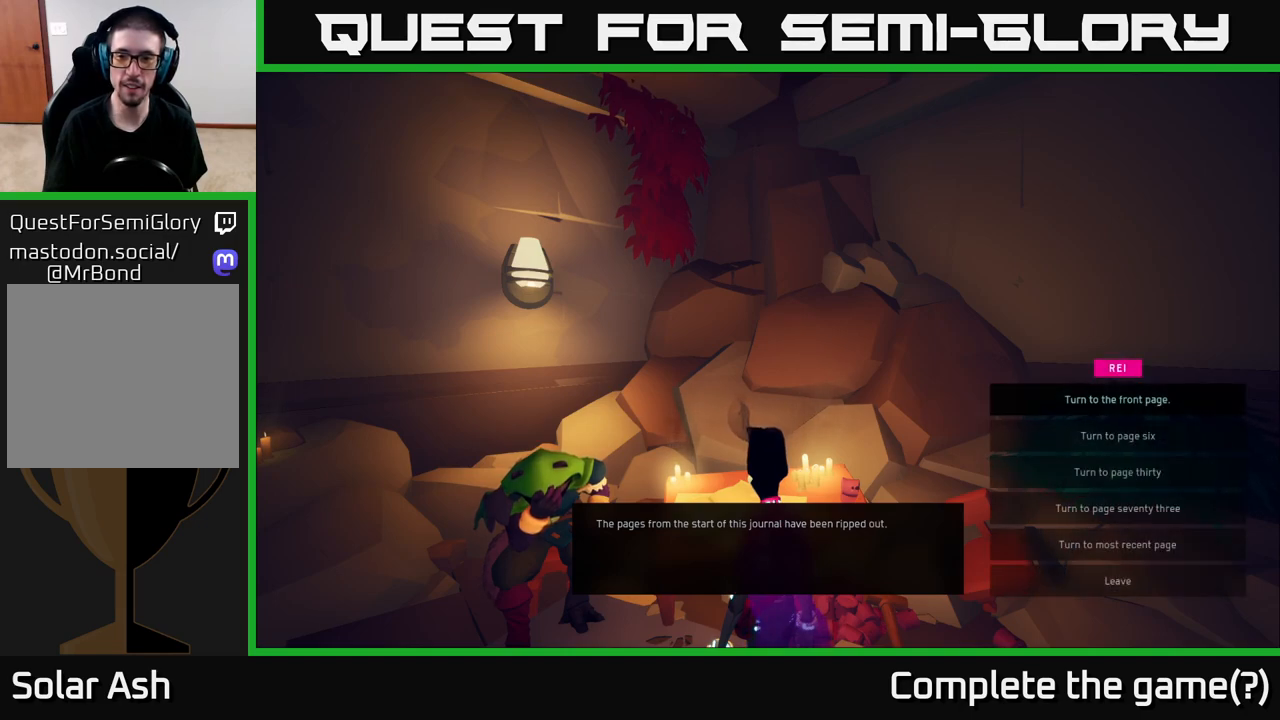
{"buttons": [], "left_stick": "center", "right_stick": "center", "events": [[83, "left_stick", "down"], [300, "left_stick", "center"]]}
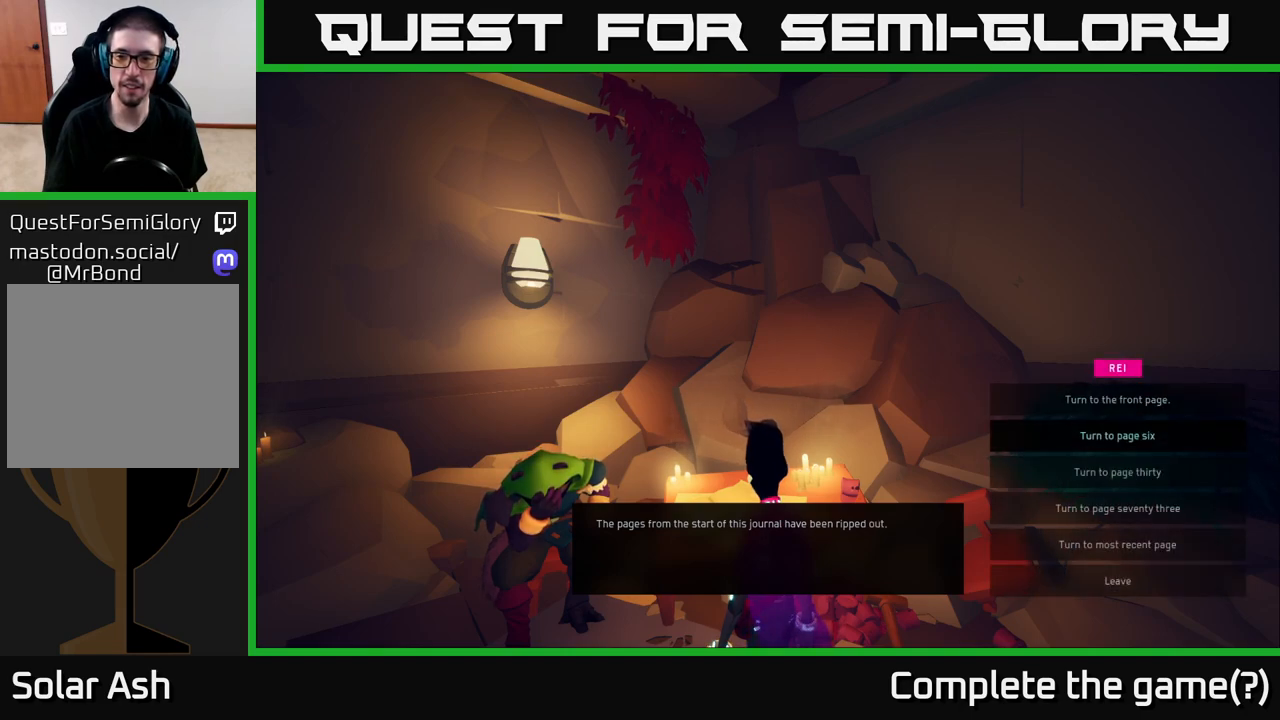
{"buttons": [], "left_stick": "center", "right_stick": "center", "events": [[283, "left_stick", "down"], [500, "left_stick", "center"]]}
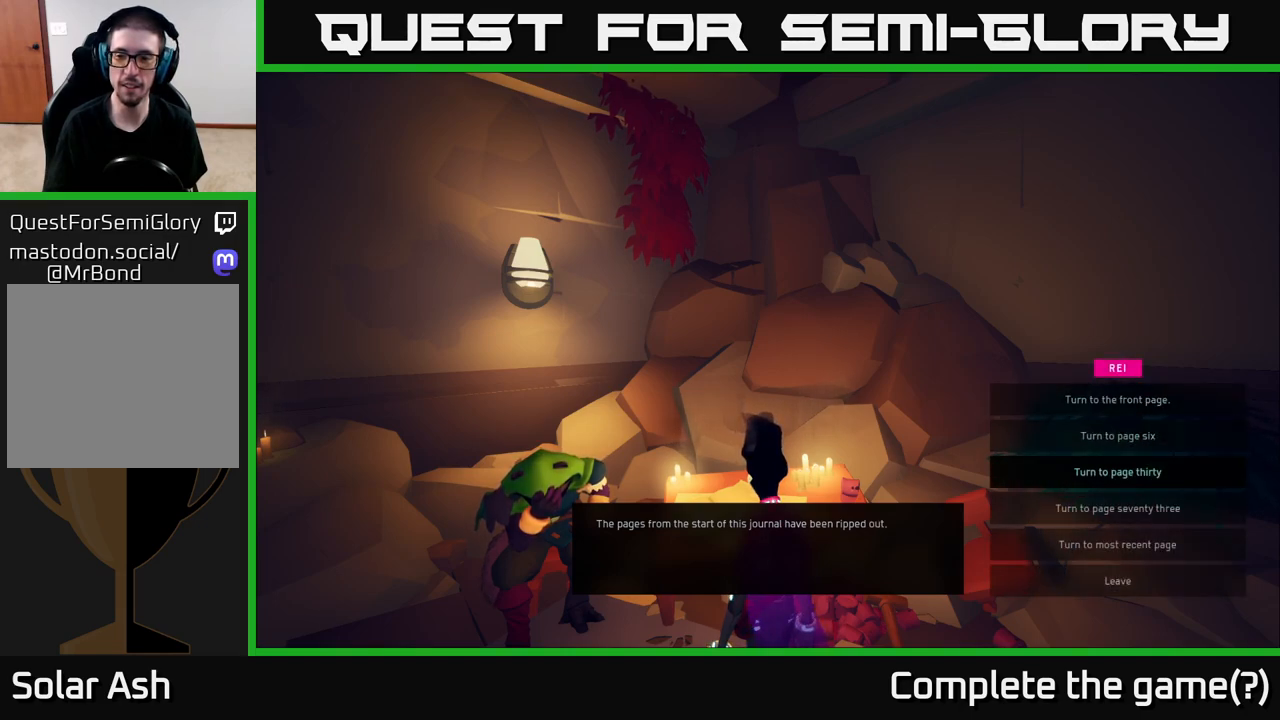
{"buttons": [], "left_stick": "up", "right_stick": "center", "events": [[217, "left_stick", "down"], [417, "left_stick", "center"], [467, "left_stick", "up"]]}
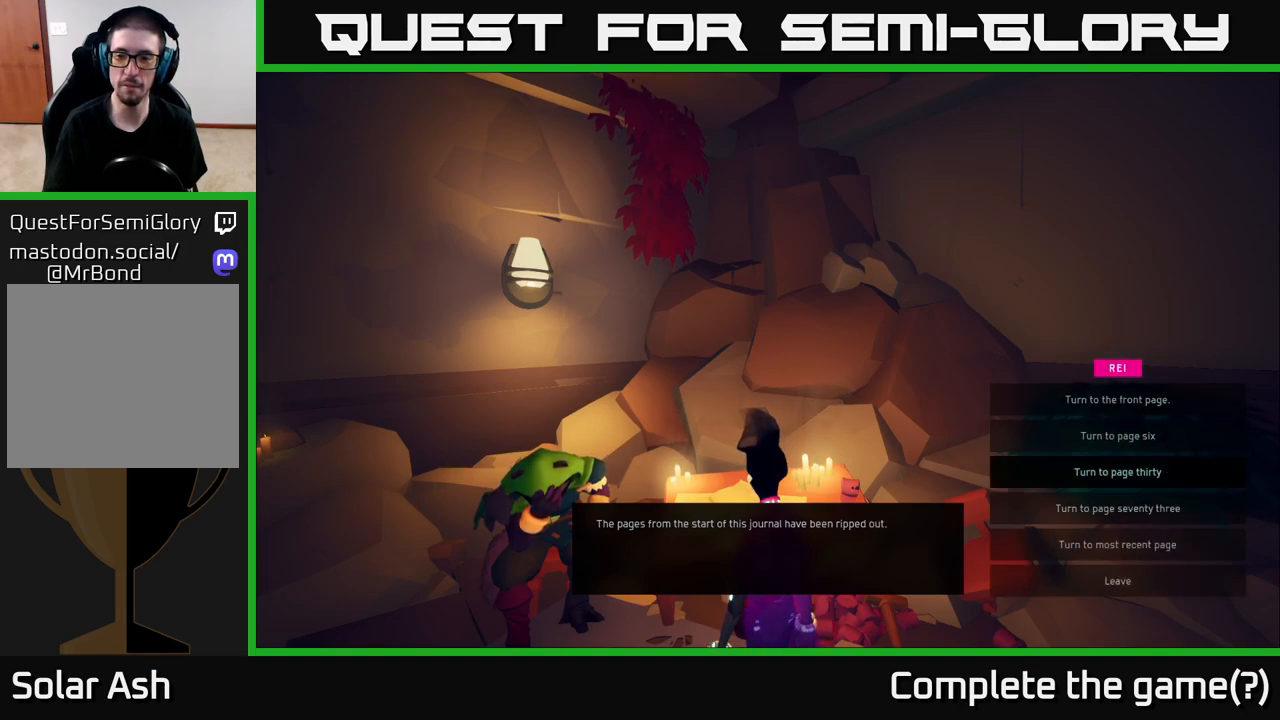
{"buttons": ["A"], "left_stick": "center", "right_stick": "center", "events": [[100, "left_stick", "center"], [217, "left_stick", "up"], [383, "left_stick", "center"], [417, "A", "down"]]}
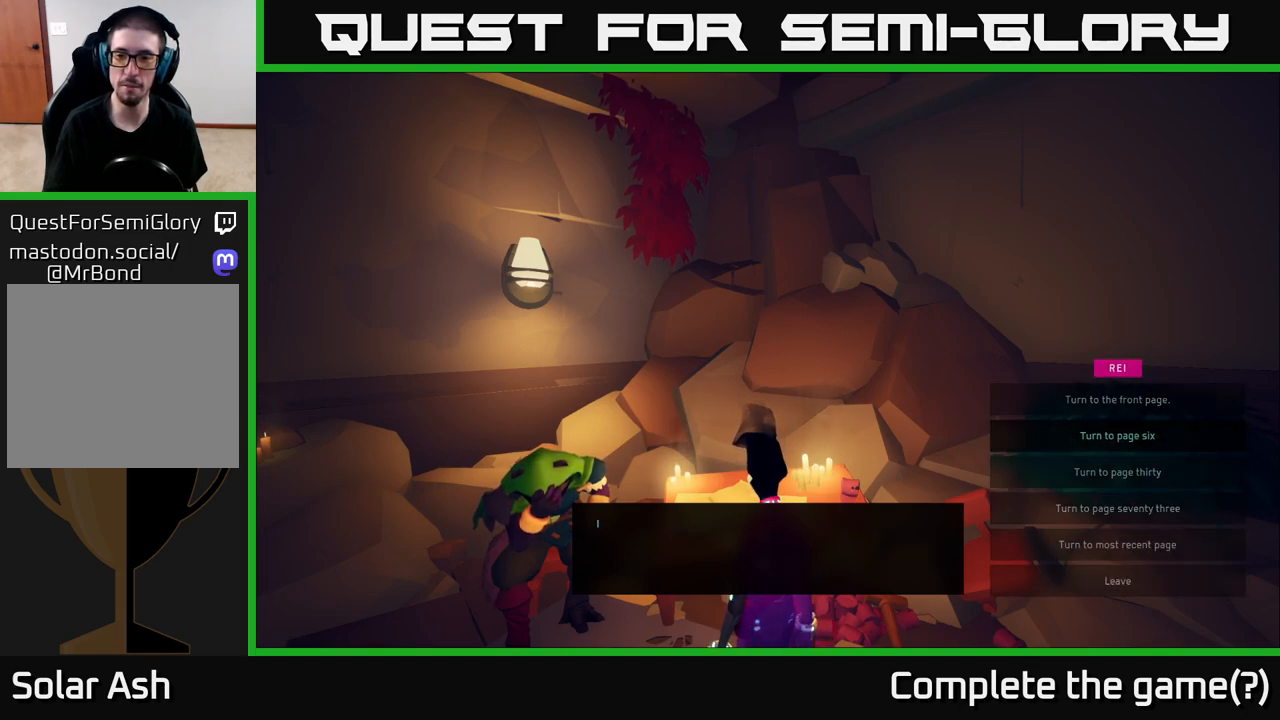
{"buttons": [], "left_stick": "center", "right_stick": "center", "events": [[133, "A", "up"]]}